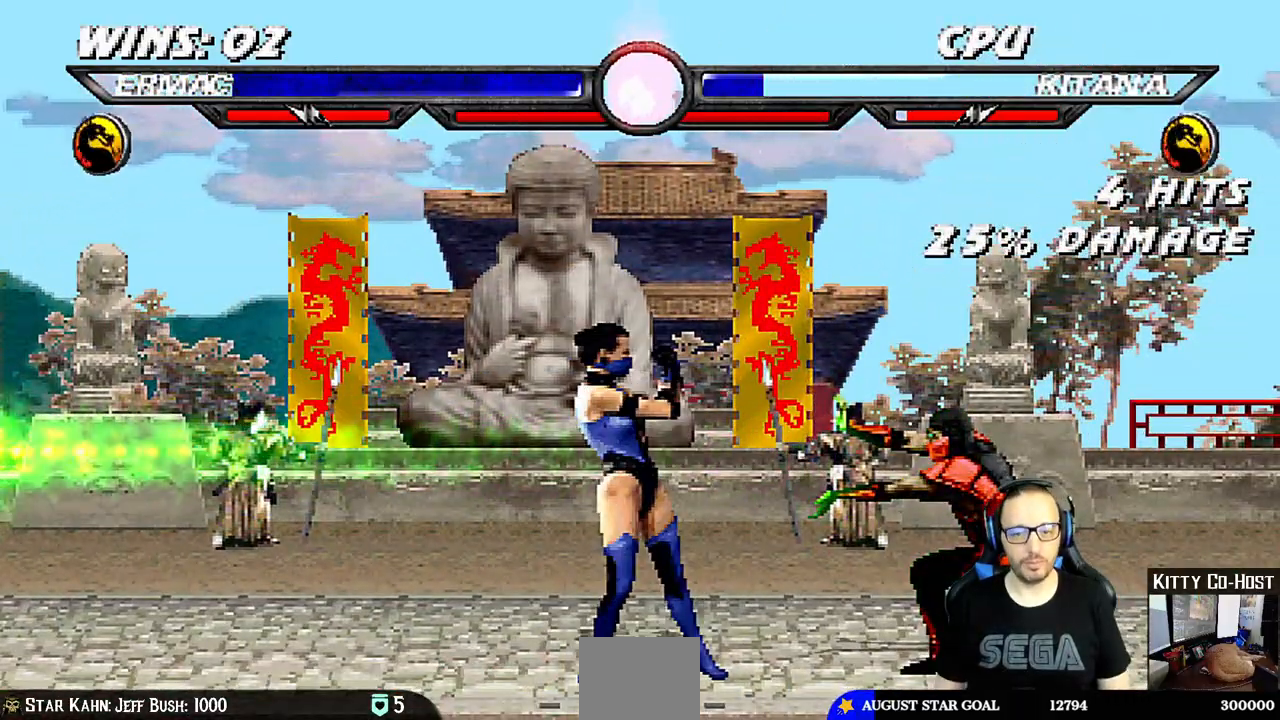
Gameplay with a controller (PlayStation layout); each line is a JSON object with the inputs held at the frame after it. "events" lists button and stick changes between this image and that frame as [ms after this image, input, new state], when the widget could be followed in between. Not read: L1 R1.
{"buttons": [], "left_stick": "center", "right_stick": "center", "events": [[117, "DPAD_RIGHT", "down"], [133, "DPAD_UP", "down"], [317, "TRIANGLE", "down"], [433, "DPAD_RIGHT", "up"], [433, "DPAD_UP", "up"], [500, "TRIANGLE", "up"]]}
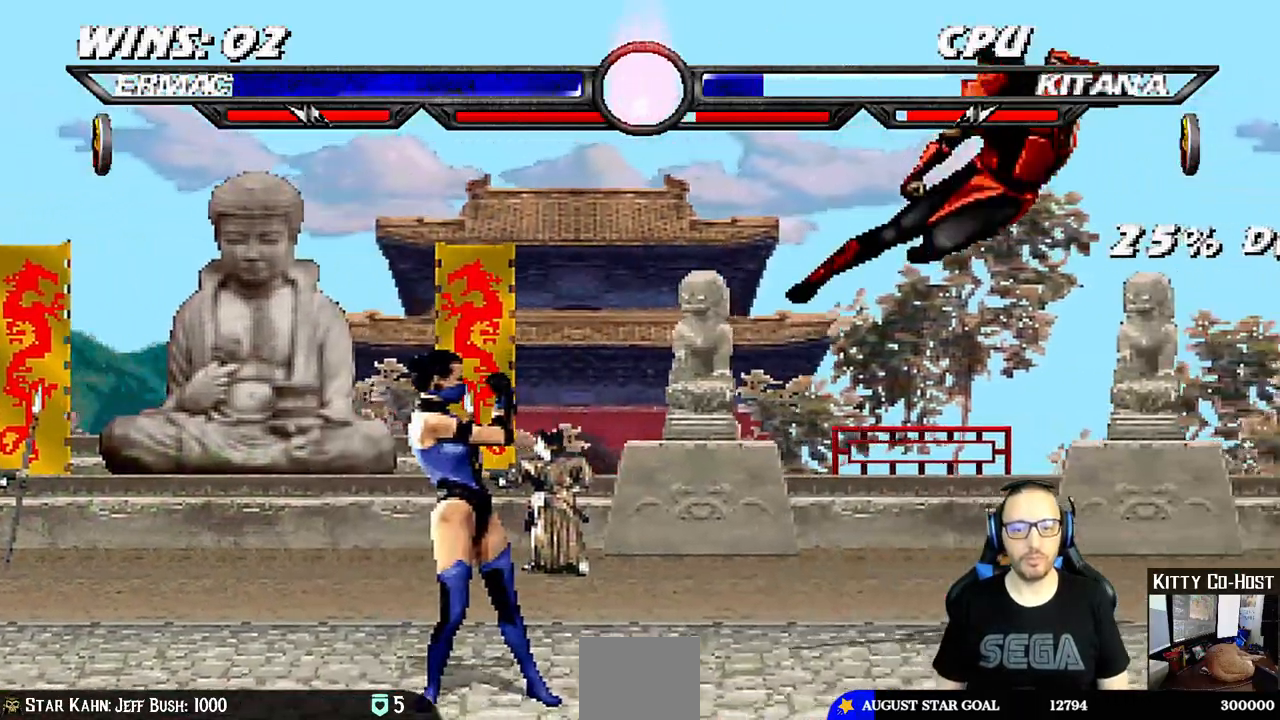
{"buttons": ["CROSS"], "left_stick": "center", "right_stick": "center"}
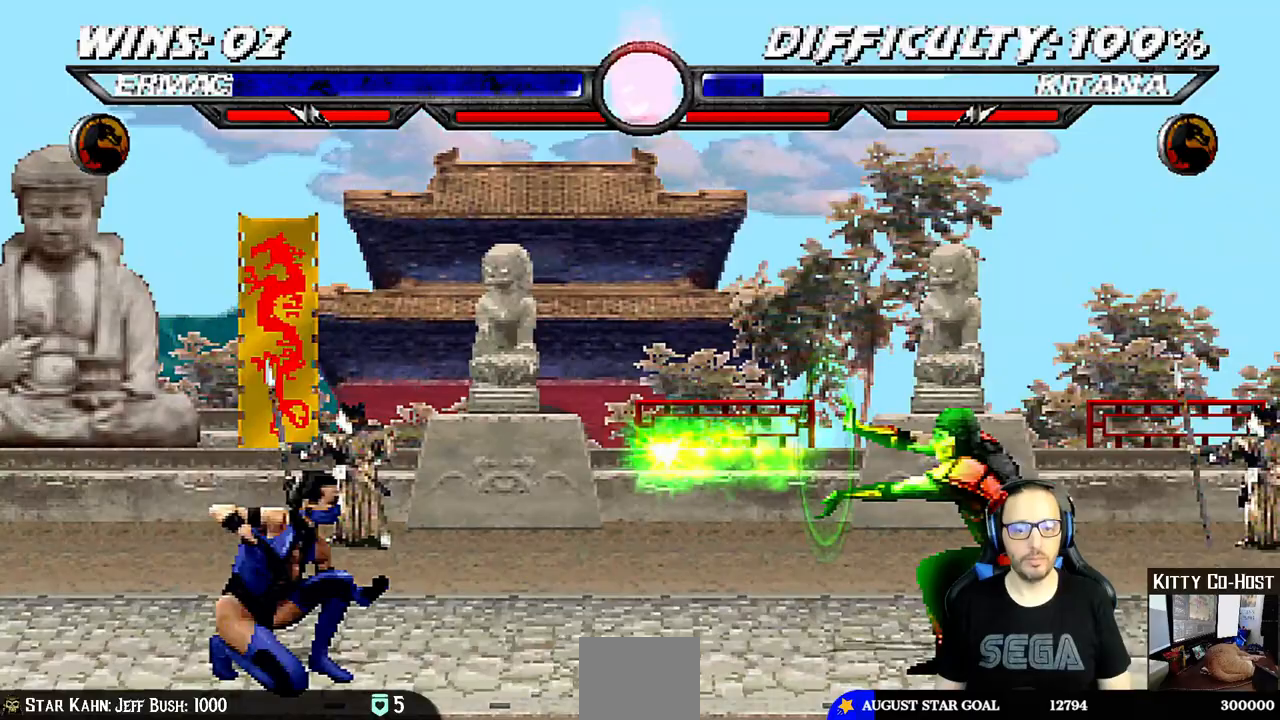
{"buttons": [], "left_stick": "center", "right_stick": "center", "events": [[33, "CROSS", "up"]]}
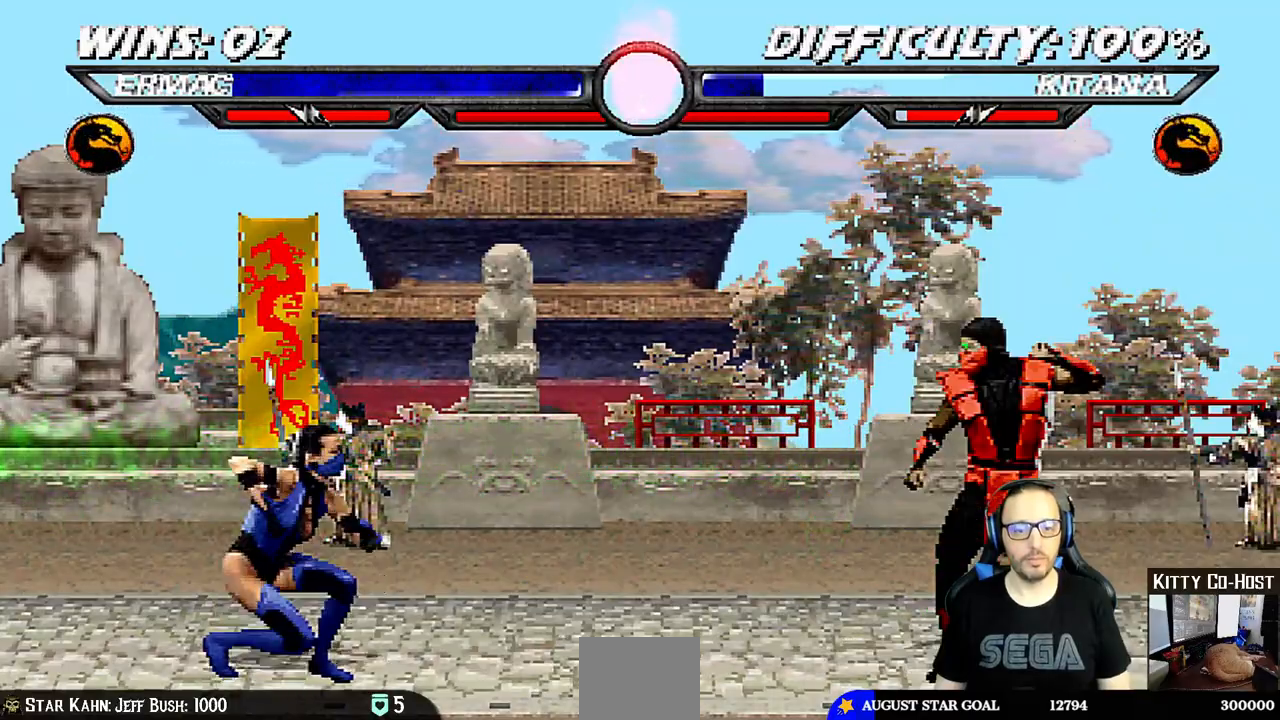
{"buttons": [], "left_stick": "center", "right_stick": "center", "events": [[217, "DPAD_LEFT", "down"], [217, "DPAD_UP", "down"], [483, "DPAD_LEFT", "up"], [500, "DPAD_UP", "up"]]}
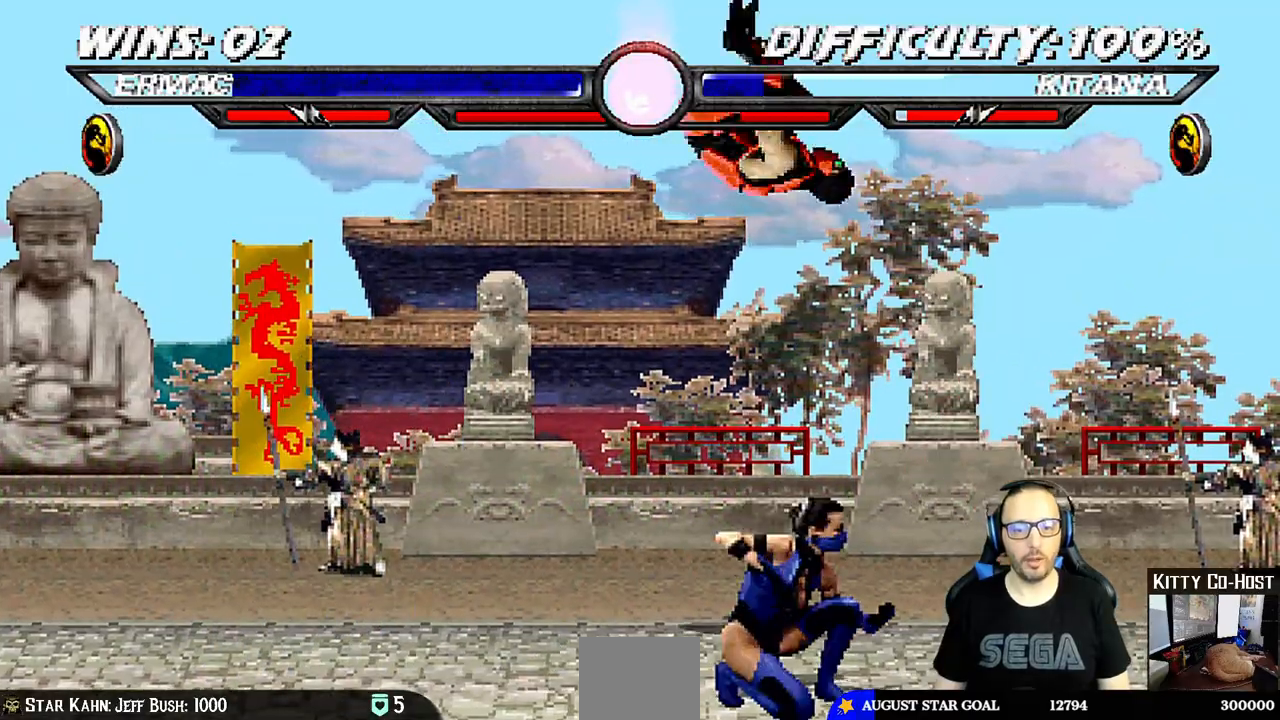
{"buttons": ["CROSS", "DPAD_LEFT"], "left_stick": "center", "right_stick": "center", "events": [[117, "SQUARE", "down"], [217, "SQUARE", "up"], [317, "SQUARE", "down"], [367, "SQUARE", "up"], [450, "DPAD_LEFT", "down"], [450, "SQUARE", "down"], [467, "CROSS", "down"], [467, "SQUARE", "up"]]}
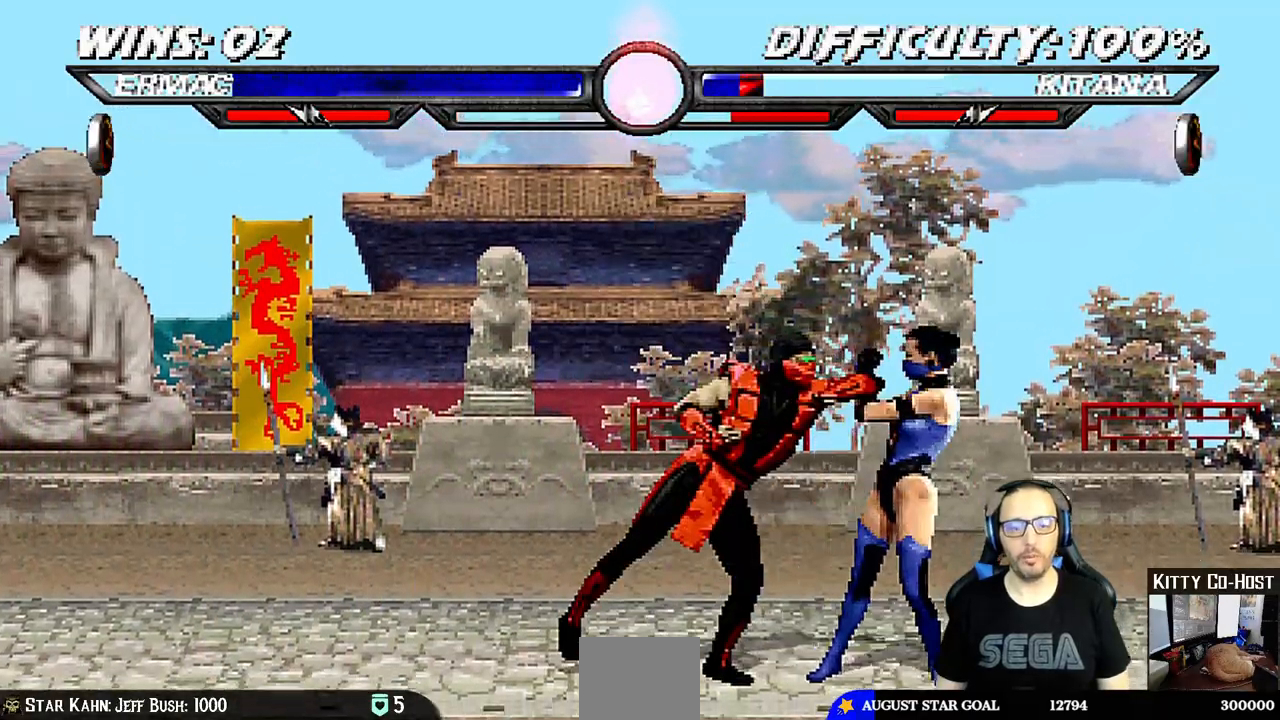
{"buttons": ["CIRCLE", "TRIANGLE", "DPAD_LEFT"], "left_stick": "down-right", "right_stick": "center", "events": [[100, "CROSS", "up"], [150, "TRIANGLE", "down"], [183, "CIRCLE", "down"], [250, "TRIANGLE", "up"], [350, "TRIANGLE", "down"], [367, "left_stick", "down-right"], [433, "CIRCLE", "up"], [433, "TRIANGLE", "up"], [483, "CIRCLE", "down"], [500, "TRIANGLE", "down"]]}
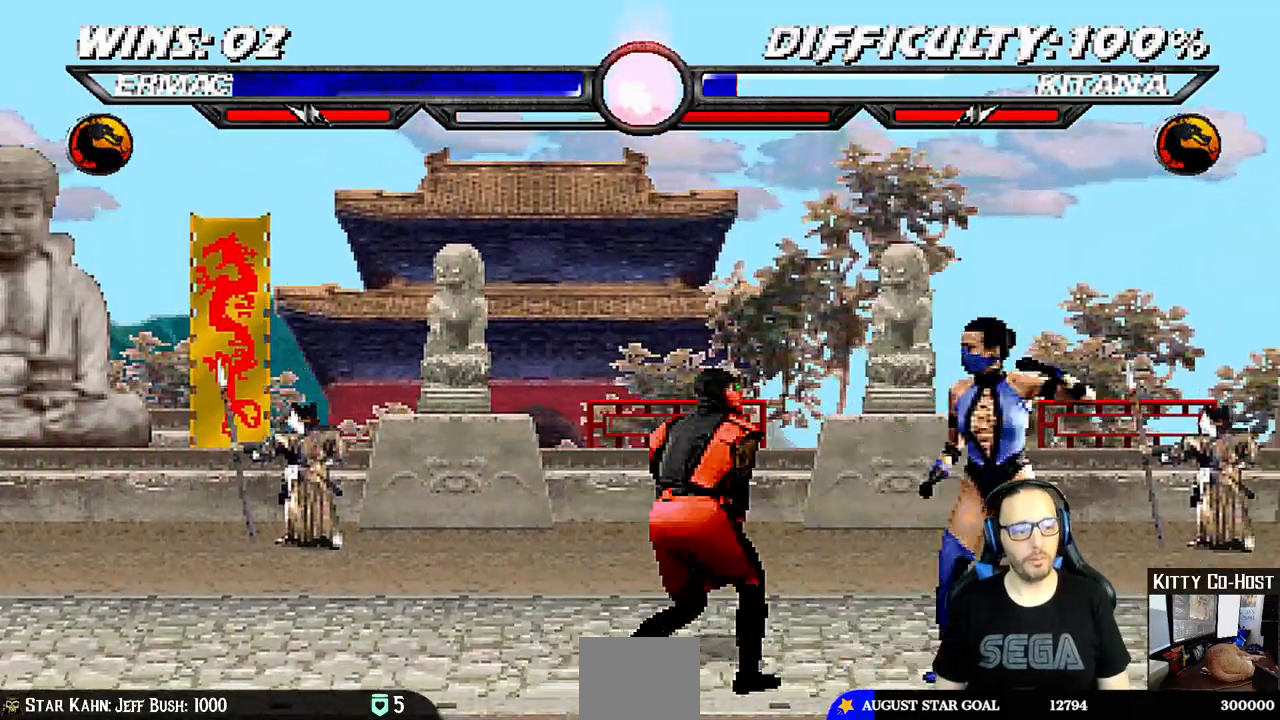
{"buttons": [], "left_stick": "center", "right_stick": "center", "events": [[67, "CIRCLE", "up"], [67, "left_stick", "center"], [83, "TRIANGLE", "up"], [133, "CIRCLE", "down"], [133, "TRIANGLE", "down"], [217, "DPAD_UP", "down"], [250, "TRIANGLE", "up"], [300, "DPAD_UP", "up"], [333, "CIRCLE", "up"], [333, "TRIANGLE", "down"], [383, "DPAD_LEFT", "up"], [450, "TRIANGLE", "up"]]}